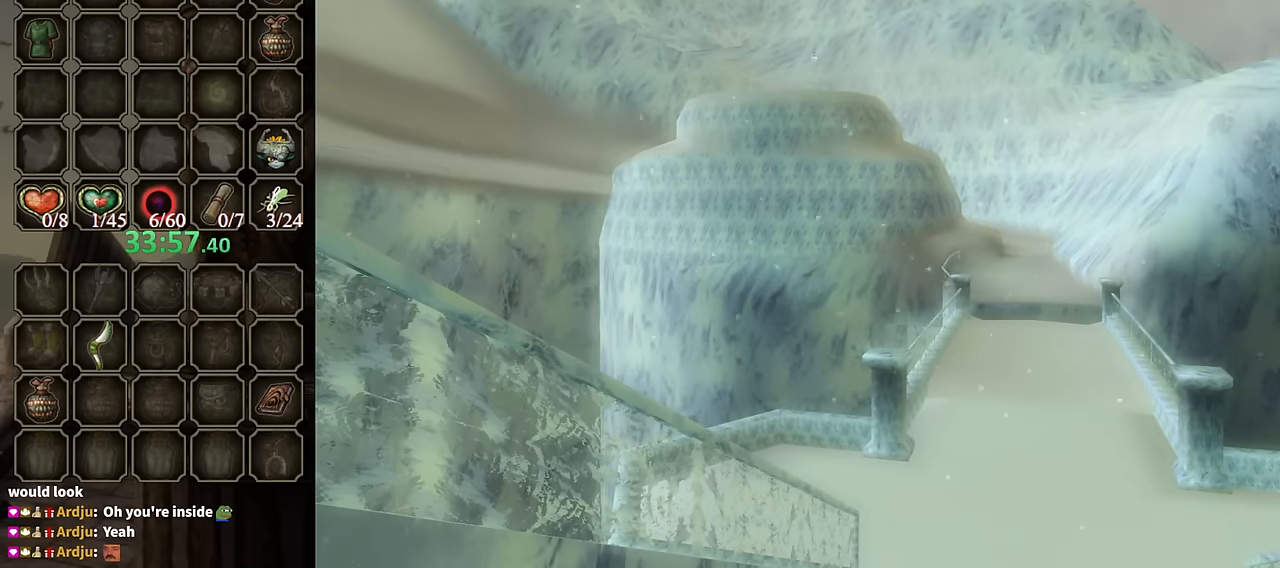
Gameplay with a controller (Nintendo layout); each line is a JSON object with the inputs held at the frame after it. "events" lists button and stick changes between this image and that frame as [ms after this image, input, new state], when the widget could be followed in between. Not read: L3 R3.
{"buttons": [], "left_stick": "center", "right_stick": "center", "events": []}
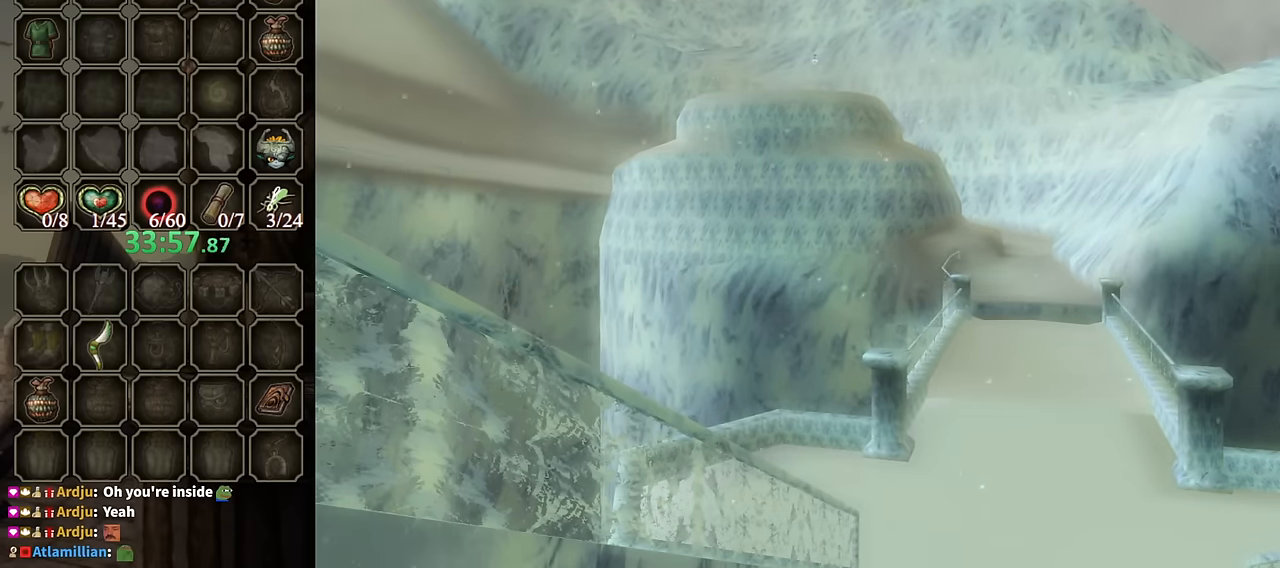
{"buttons": [], "left_stick": "left", "right_stick": "center", "events": [[100, "left_stick", "left"]]}
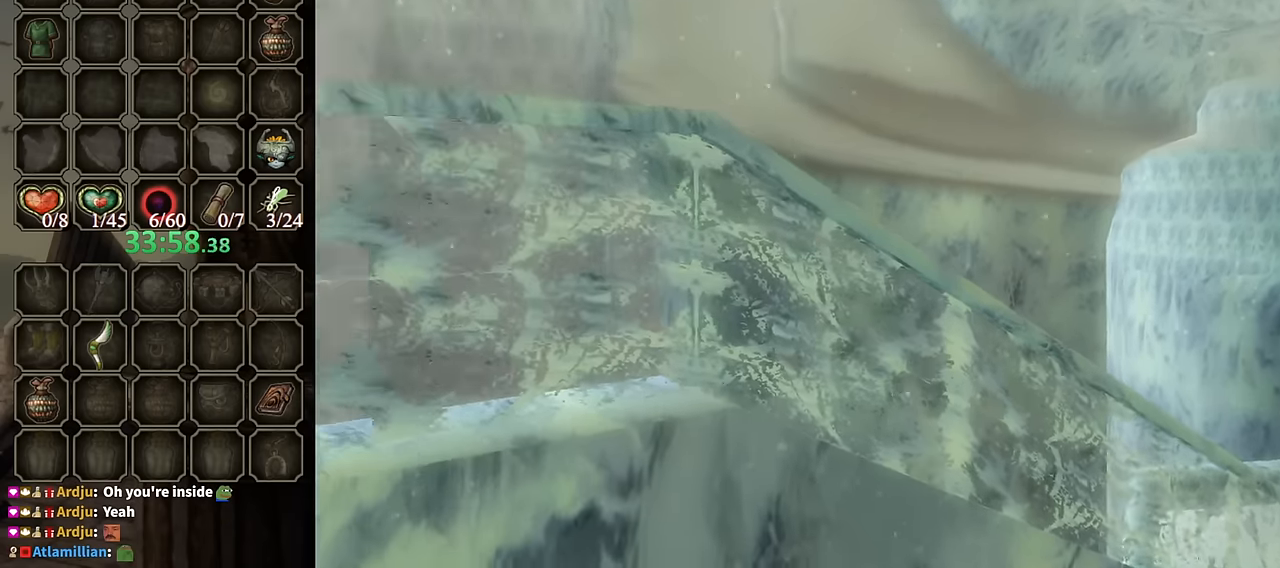
{"buttons": [], "left_stick": "center", "right_stick": "center", "events": [[433, "left_stick", "center"]]}
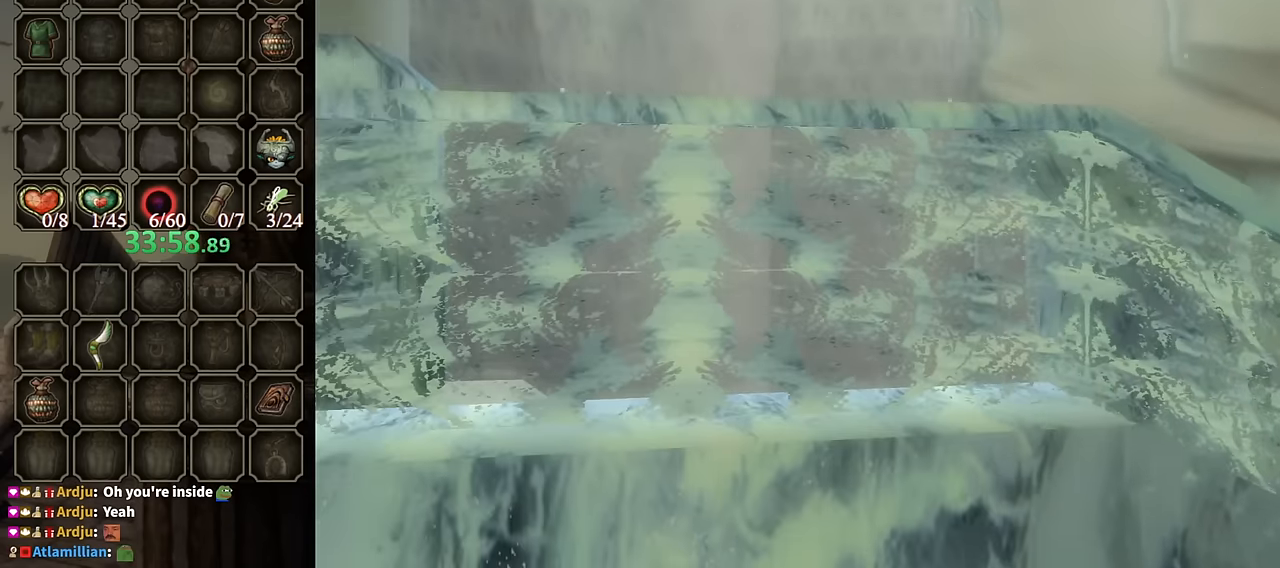
{"buttons": [], "left_stick": "right", "right_stick": "center", "events": [[267, "left_stick", "right"]]}
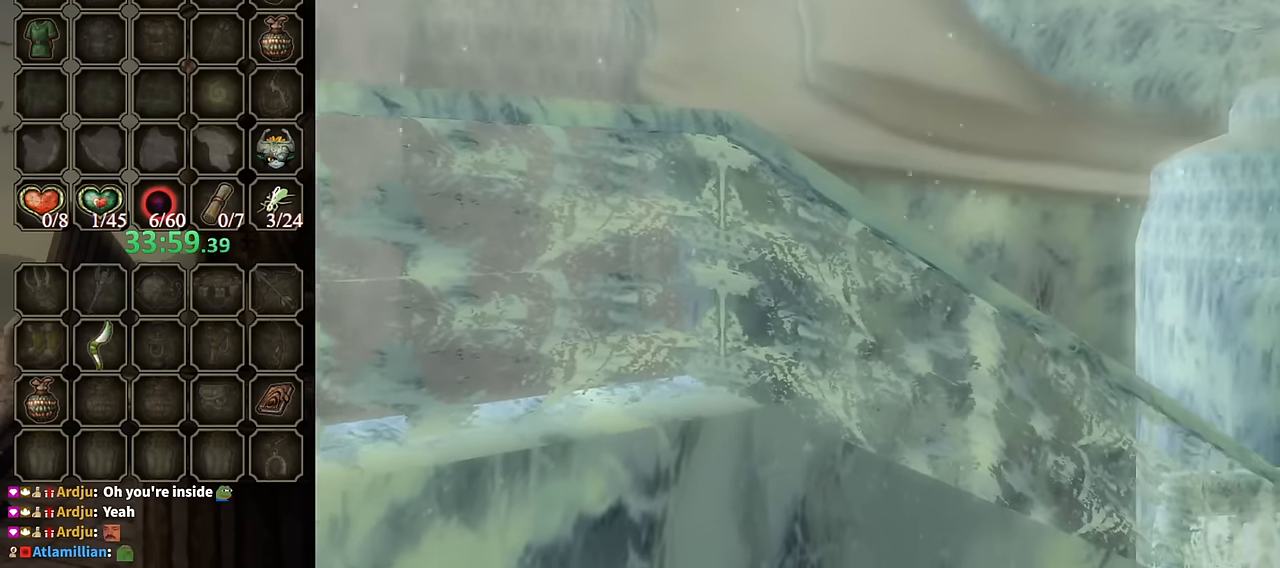
{"buttons": [], "left_stick": "right", "right_stick": "center", "events": []}
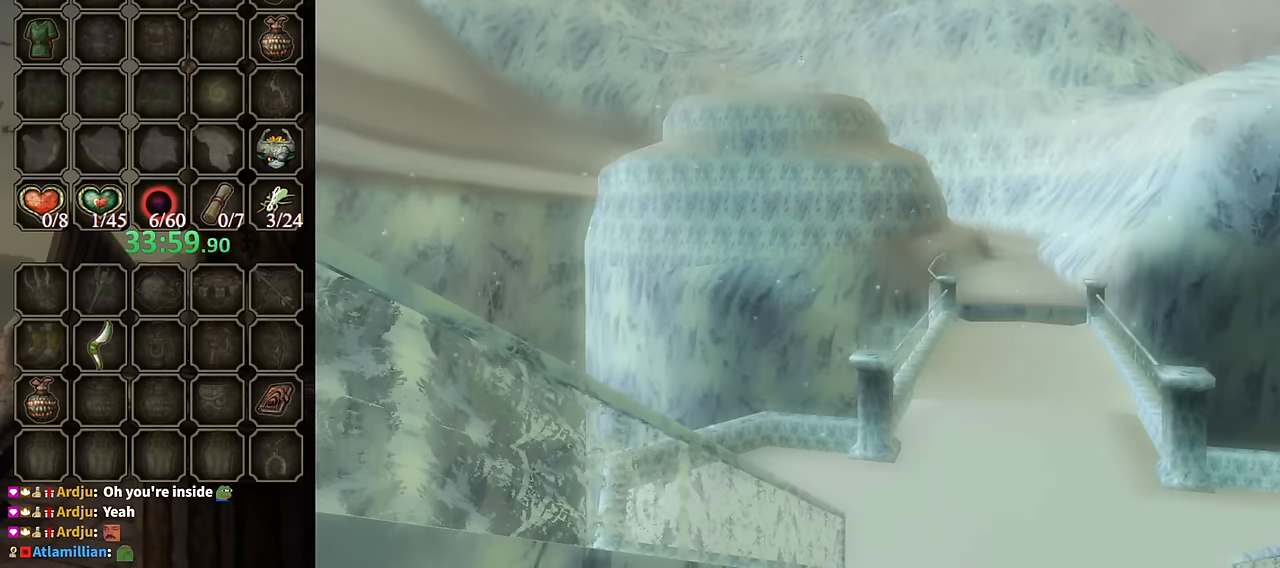
{"buttons": [], "left_stick": "left", "right_stick": "center", "events": [[67, "left_stick", "center"], [400, "left_stick", "left"]]}
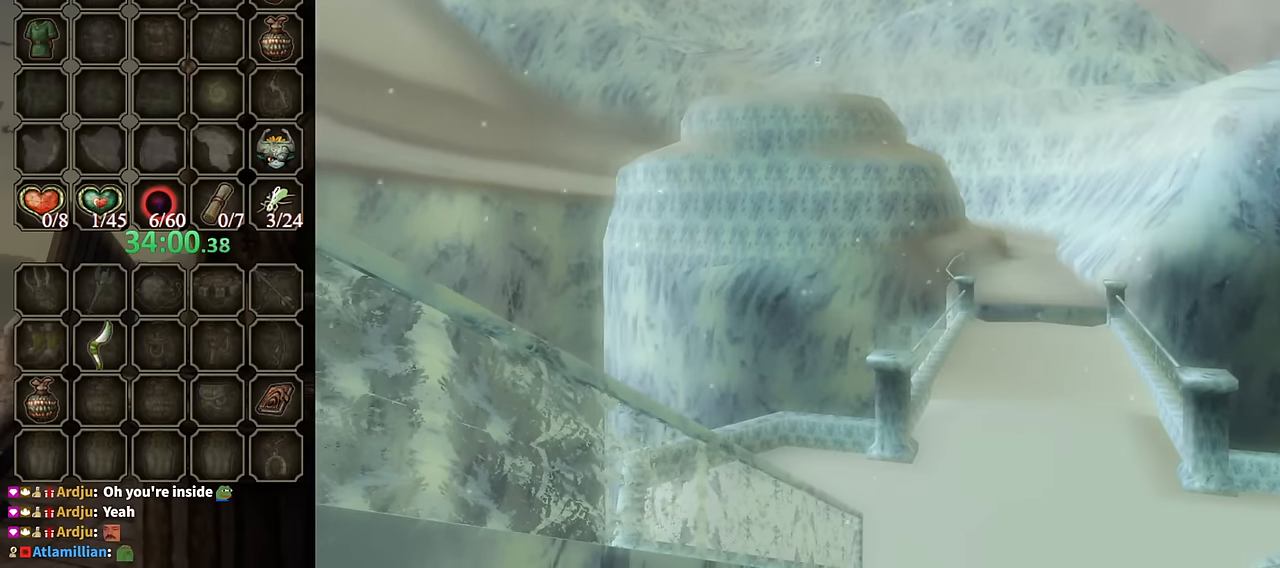
{"buttons": ["X"], "left_stick": "center", "right_stick": "center", "events": [[34, "left_stick", "center"], [500, "X", "down"]]}
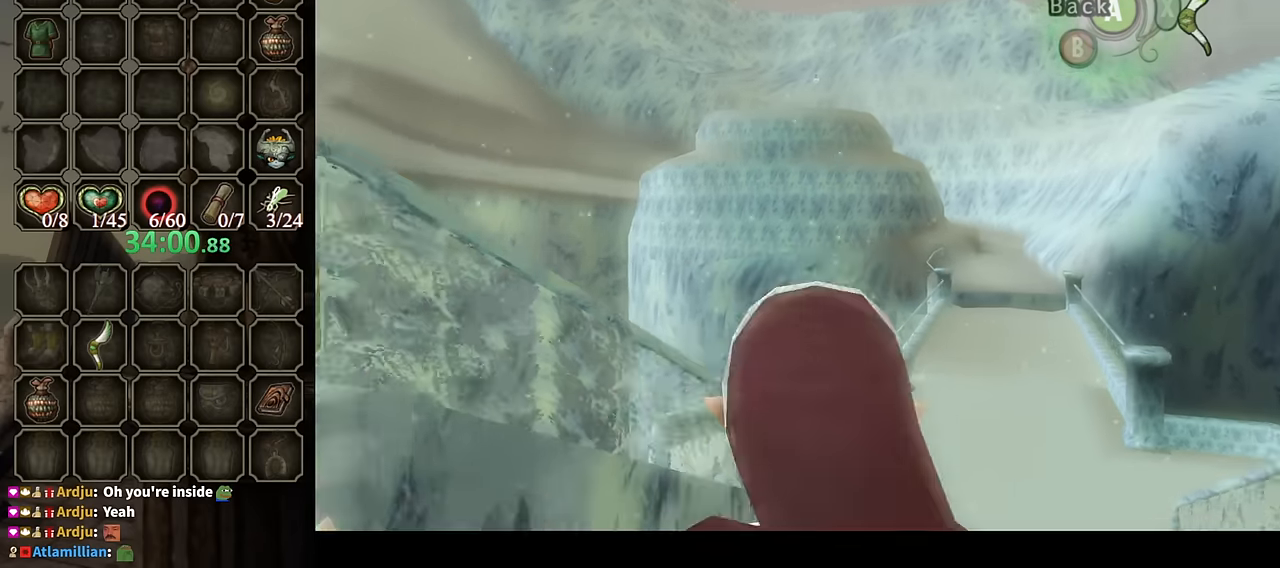
{"buttons": ["X"], "left_stick": "center", "right_stick": "center", "events": []}
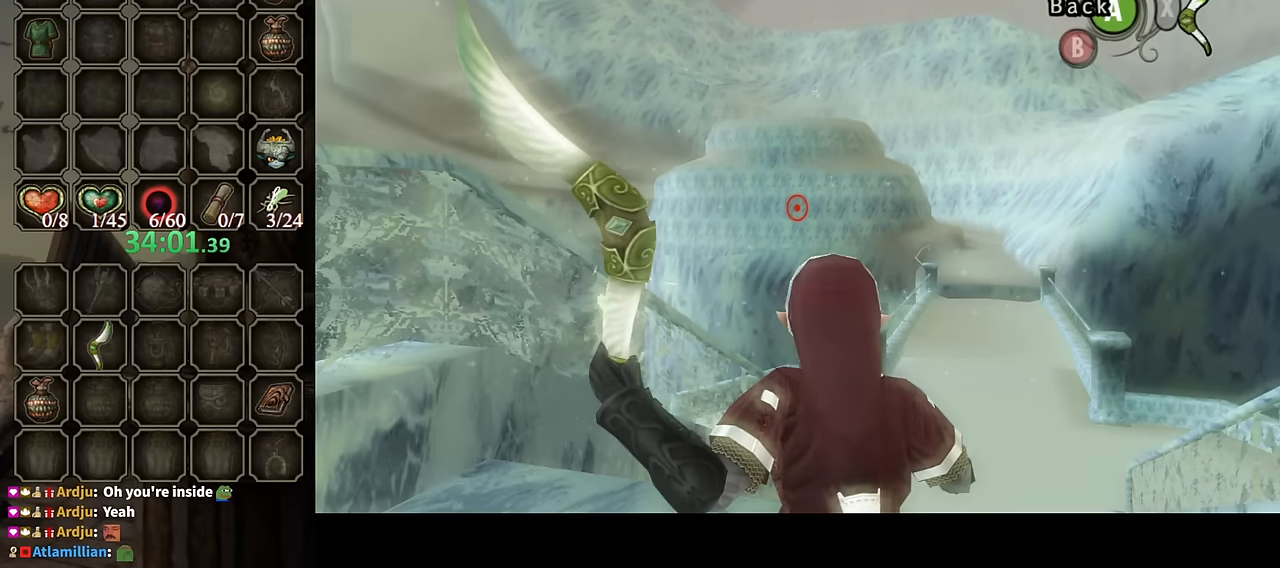
{"buttons": ["X"], "left_stick": "center", "right_stick": "center", "events": [[100, "left_stick", "down"], [367, "left_stick", "center"]]}
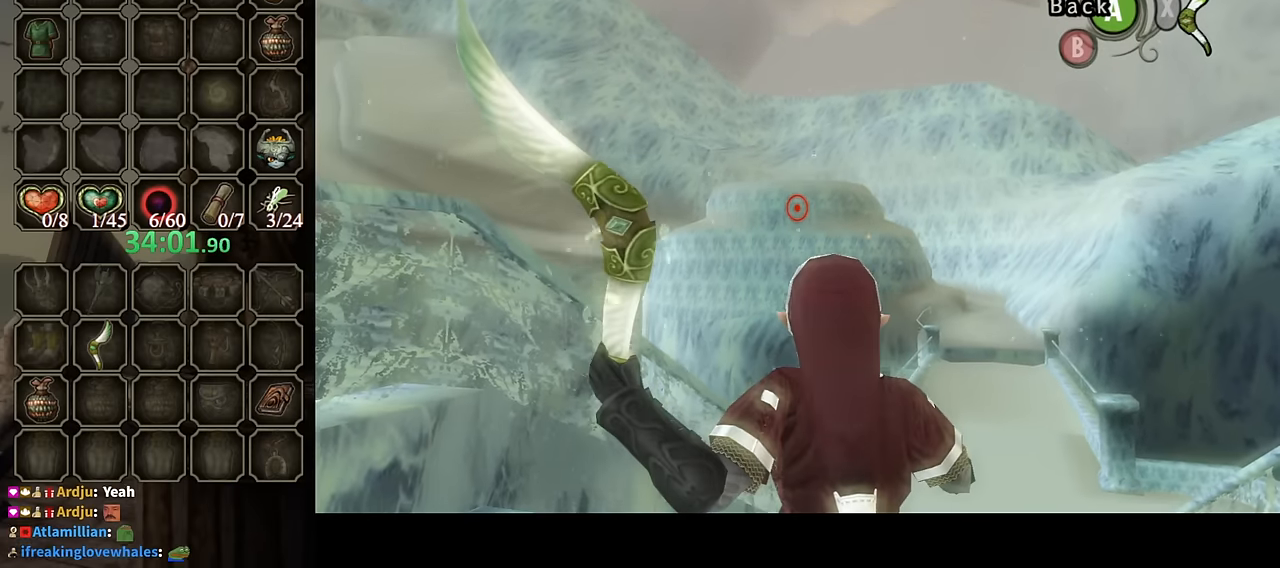
{"buttons": ["X"], "left_stick": "center", "right_stick": "center", "events": [[34, "left_stick", "up"], [134, "left_stick", "center"]]}
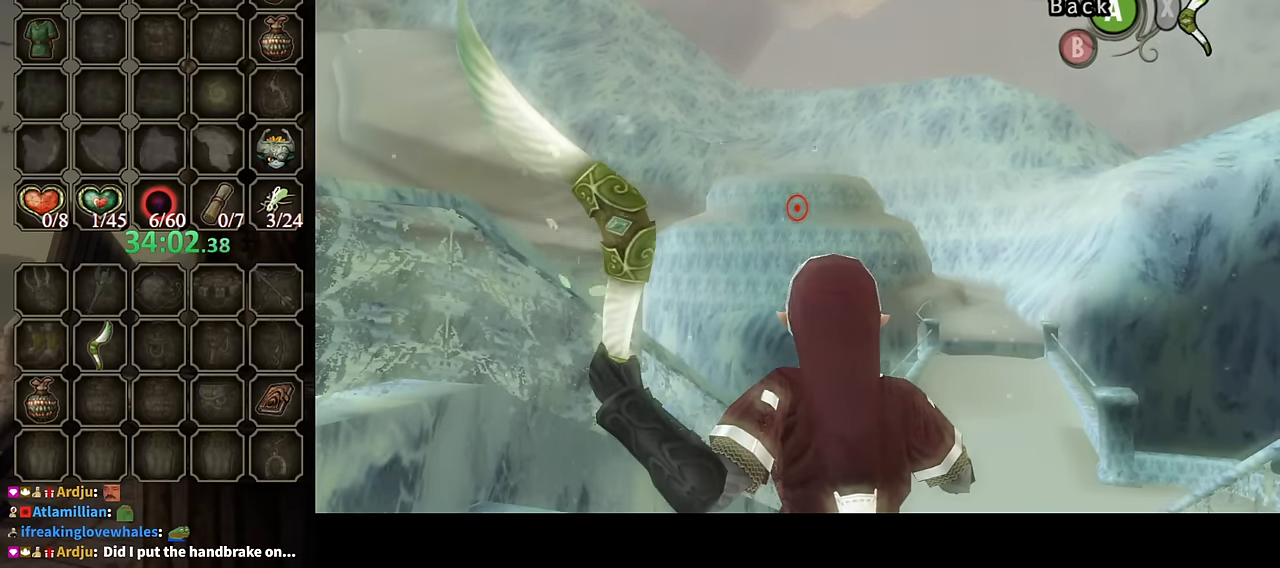
{"buttons": [], "left_stick": "center", "right_stick": "center", "events": [[100, "A", "down"], [233, "A", "up"], [333, "X", "up"]]}
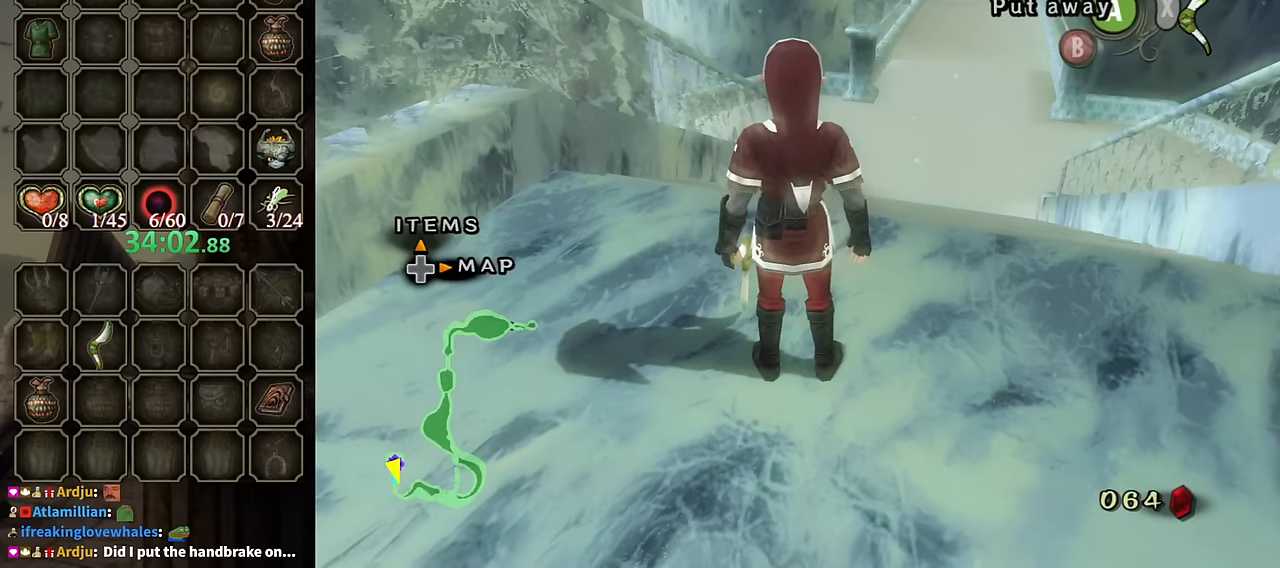
{"buttons": [], "left_stick": "center", "right_stick": "up", "events": [[500, "right_stick", "up"]]}
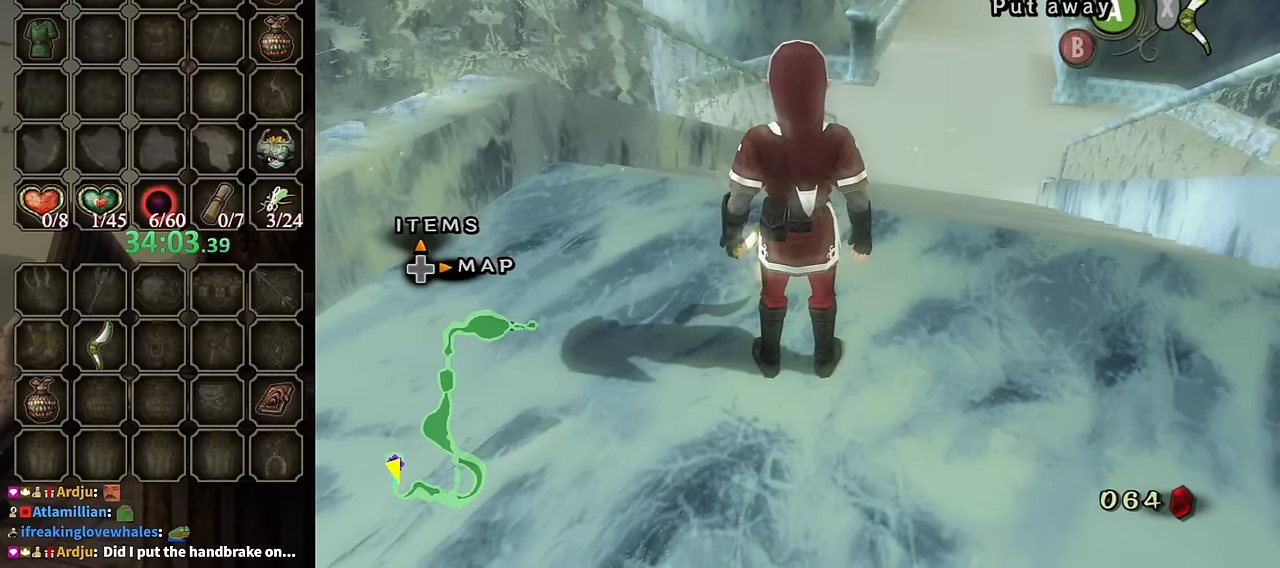
{"buttons": [], "left_stick": "center", "right_stick": "center", "events": [[233, "right_stick", "center"]]}
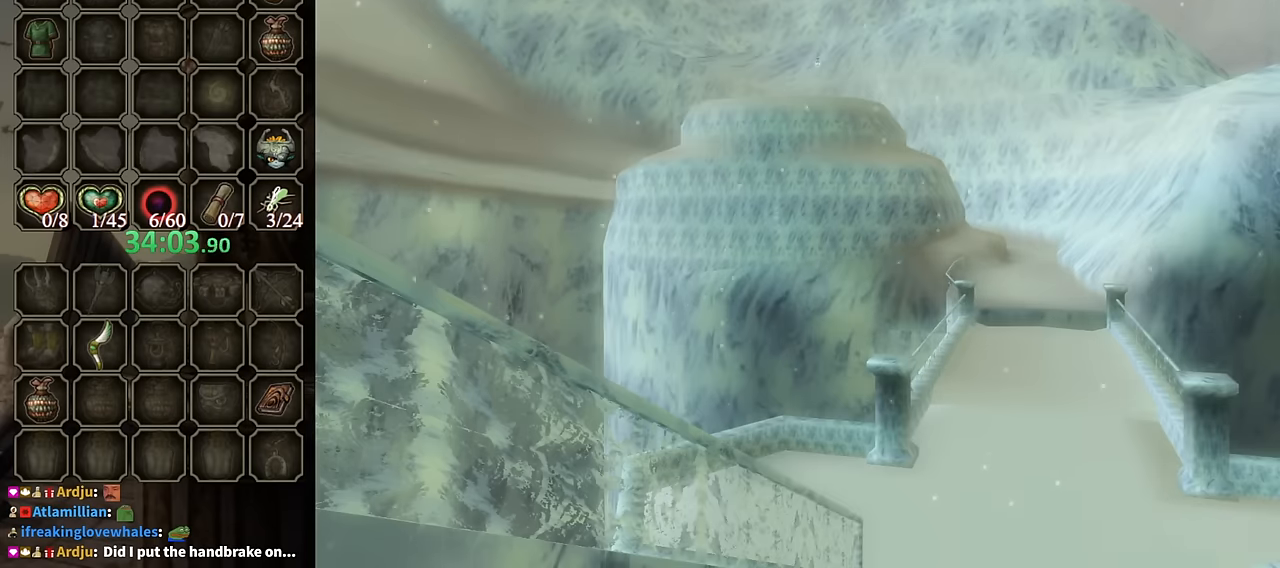
{"buttons": [], "left_stick": "center", "right_stick": "center", "events": []}
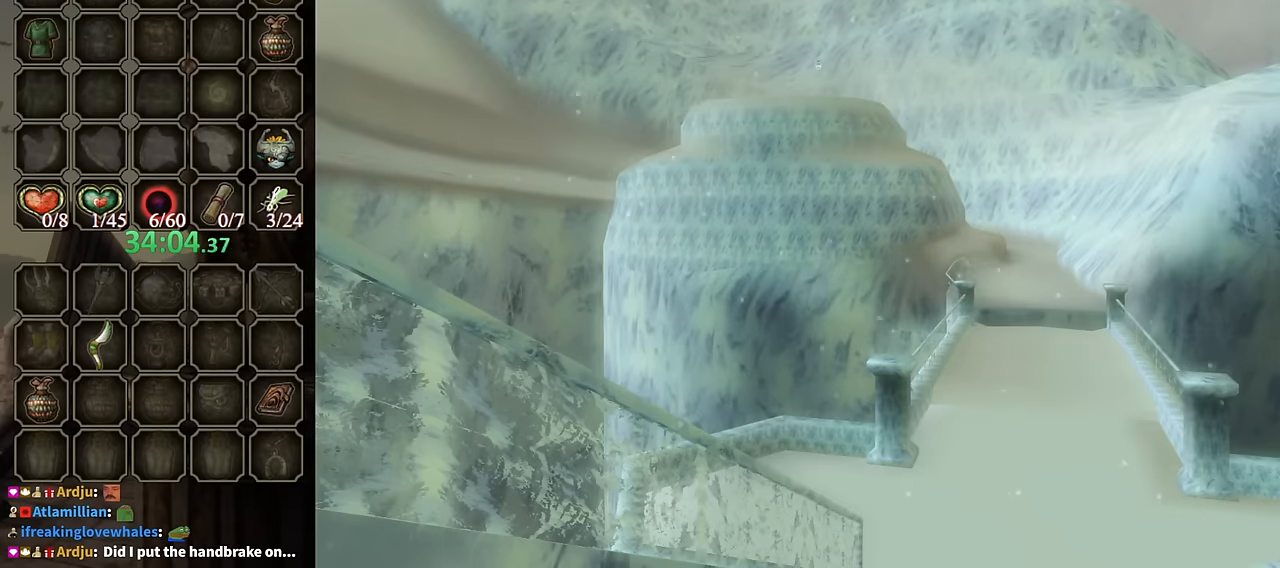
{"buttons": [], "left_stick": "center", "right_stick": "center", "events": []}
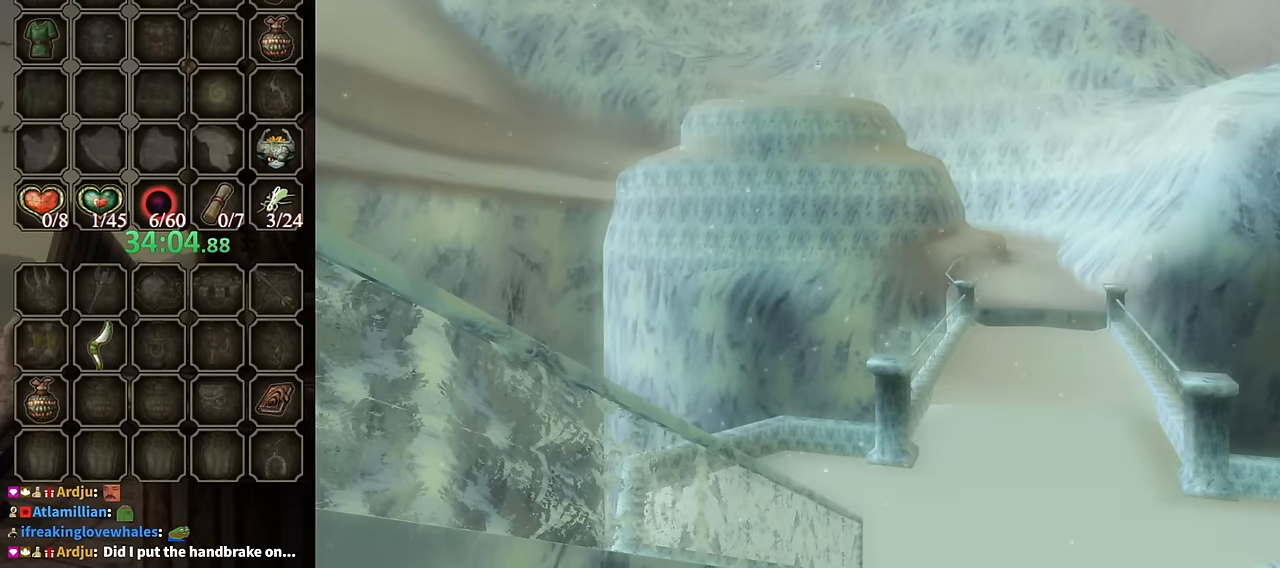
{"buttons": [], "left_stick": "down-left", "right_stick": "center", "events": [[333, "A", "down"], [433, "A", "up"], [467, "left_stick", "down-left"]]}
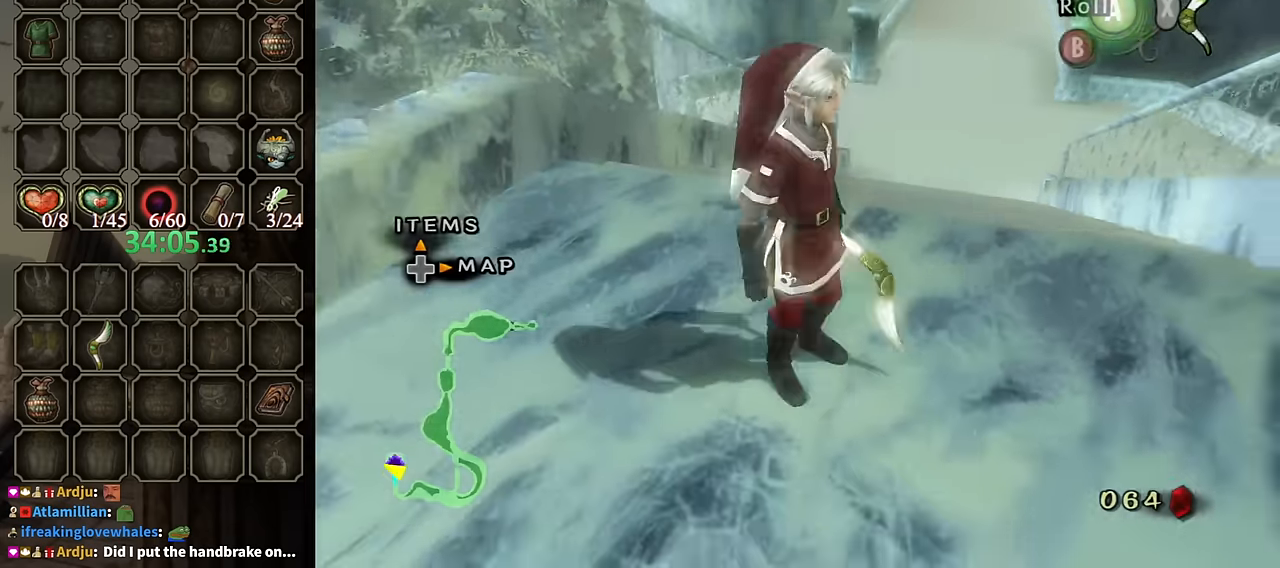
{"buttons": [], "left_stick": "up", "right_stick": "center", "events": [[33, "right_stick", "right"], [267, "left_stick", "left"], [400, "left_stick", "up-left"], [500, "left_stick", "up"], [500, "right_stick", "center"]]}
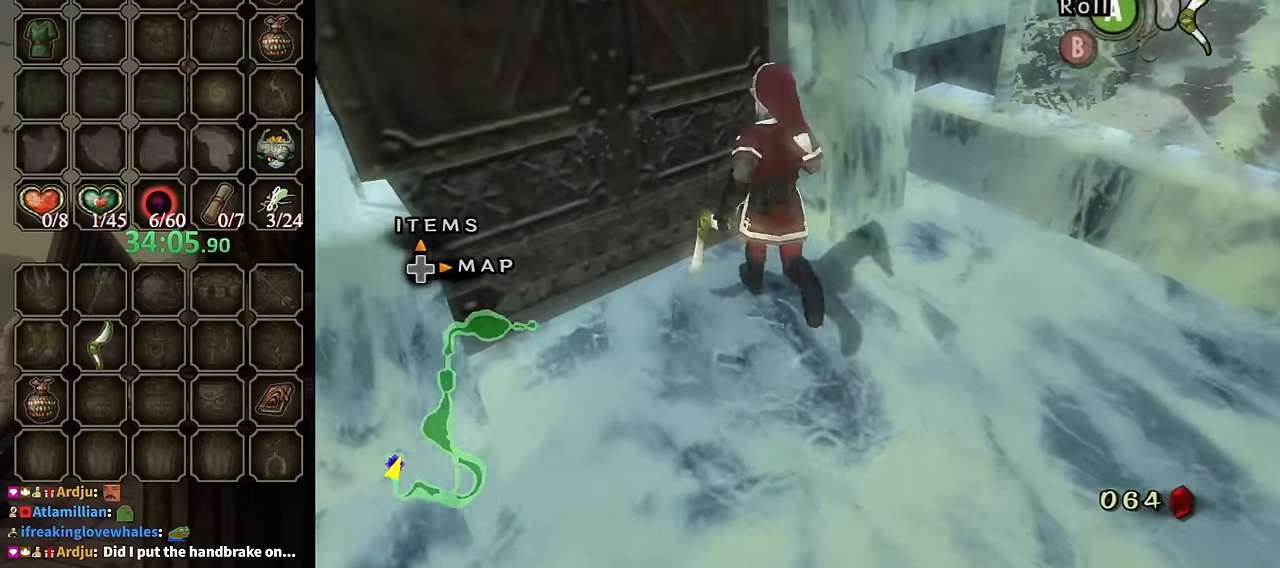
{"buttons": [], "left_stick": "center", "right_stick": "center", "events": [[67, "left_stick", "up-right"], [267, "left_stick", "up-left"], [367, "left_stick", "down-left"], [467, "left_stick", "center"]]}
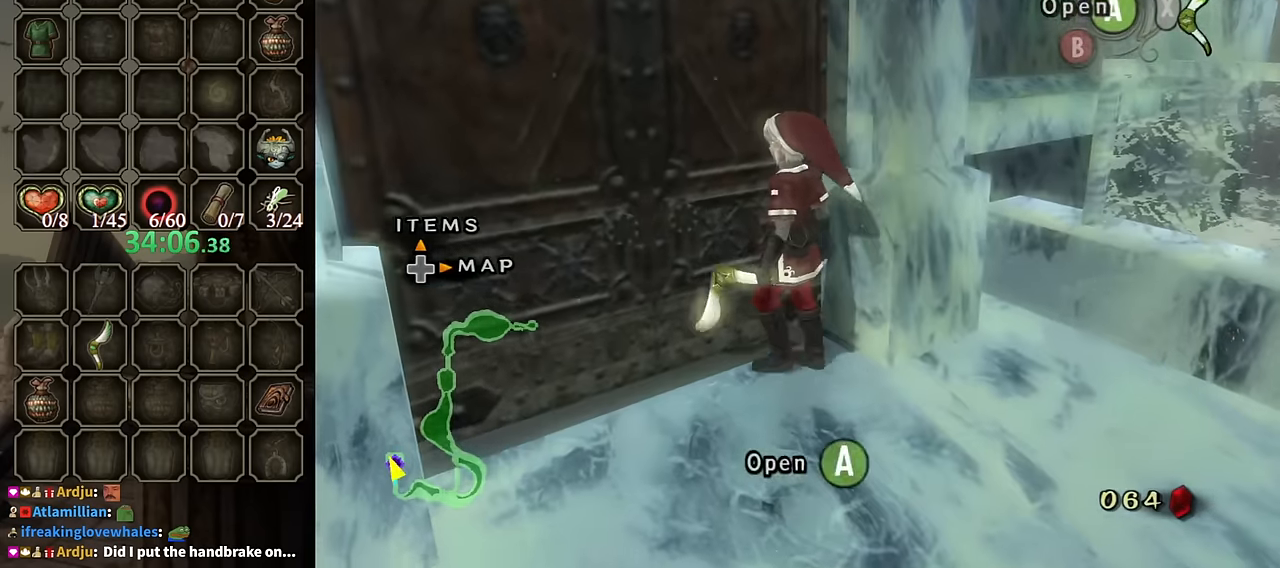
{"buttons": ["B"], "left_stick": "center", "right_stick": "center", "events": [[100, "Y", "down"], [233, "Y", "up"], [300, "Y", "down"], [333, "Y", "up"], [433, "B", "down"]]}
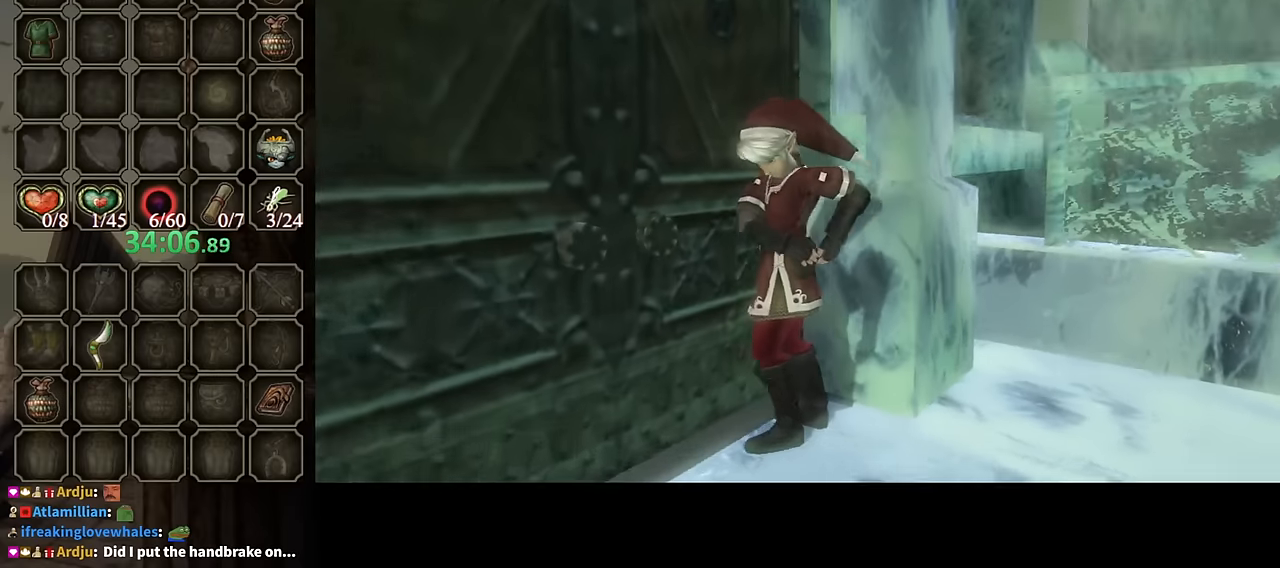
{"buttons": ["B"], "left_stick": "center", "right_stick": "center", "events": []}
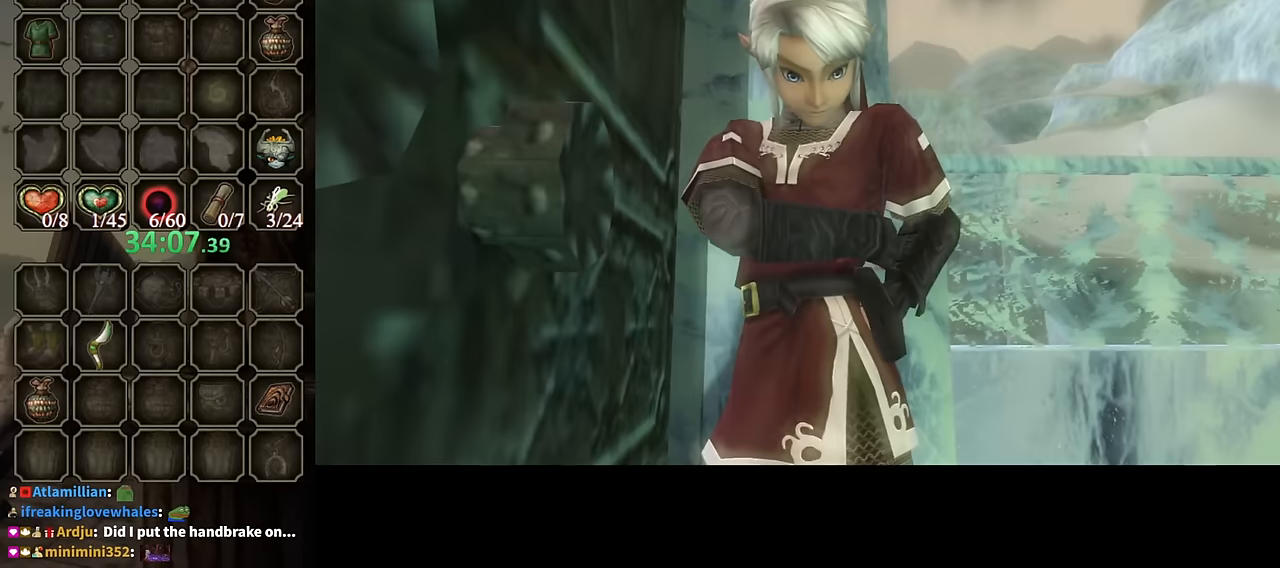
{"buttons": ["B"], "left_stick": "center", "right_stick": "center", "events": []}
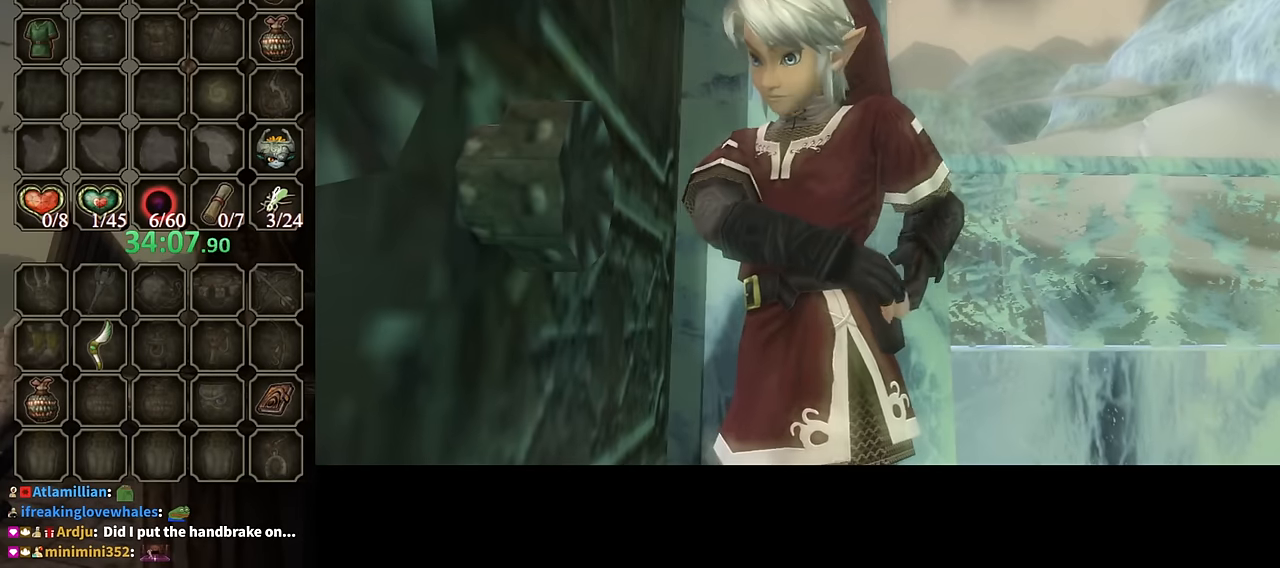
{"buttons": ["B"], "left_stick": "center", "right_stick": "center", "events": []}
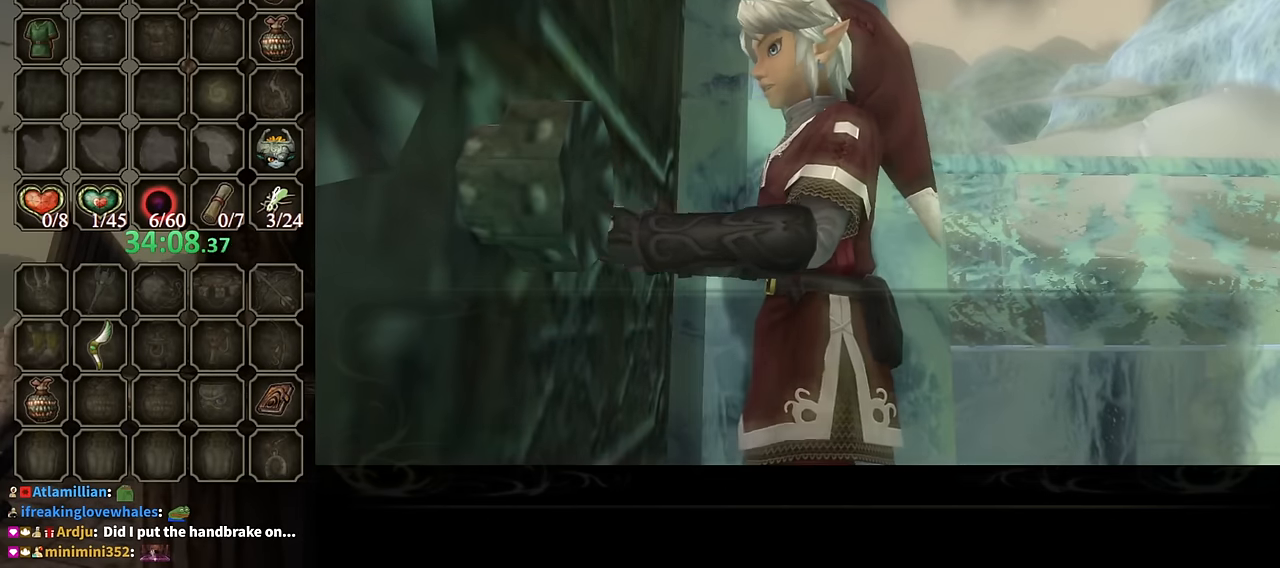
{"buttons": ["B"], "left_stick": "center", "right_stick": "center", "events": []}
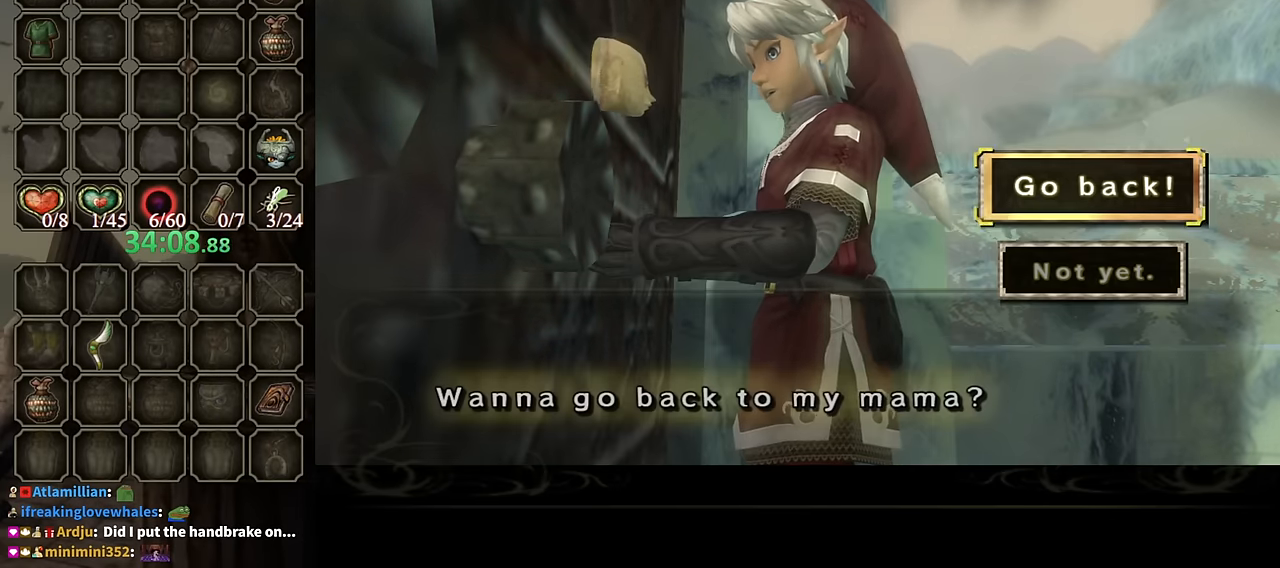
{"buttons": ["A"], "left_stick": "center", "right_stick": "center", "events": [[33, "B", "up"], [200, "A", "down"], [233, "A", "up"], [366, "A", "down"], [400, "A", "up"], [500, "A", "down"]]}
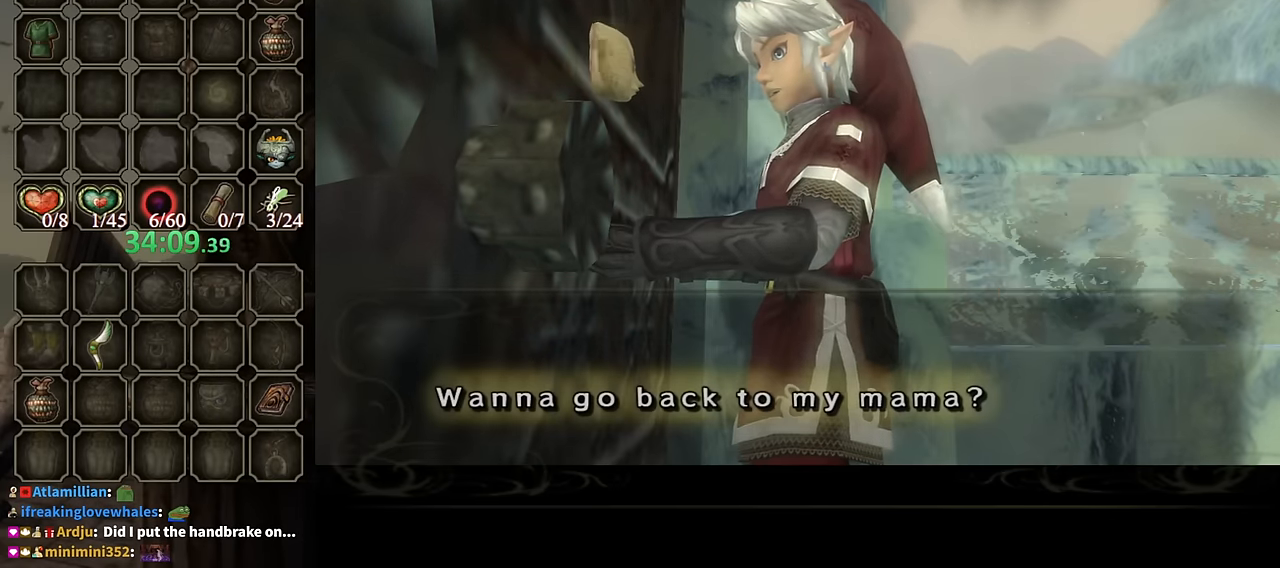
{"buttons": ["B"], "left_stick": "center", "right_stick": "center", "events": [[33, "A", "up"], [200, "A", "down"], [333, "A", "up"], [333, "B", "down"]]}
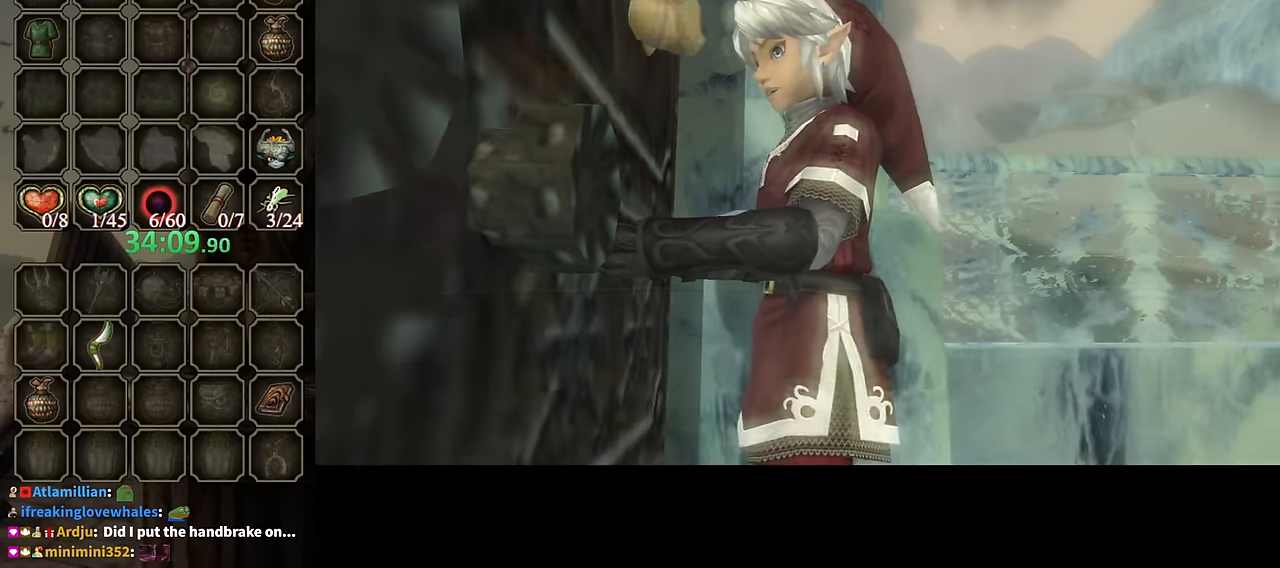
{"buttons": ["B"], "left_stick": "center", "right_stick": "center", "events": []}
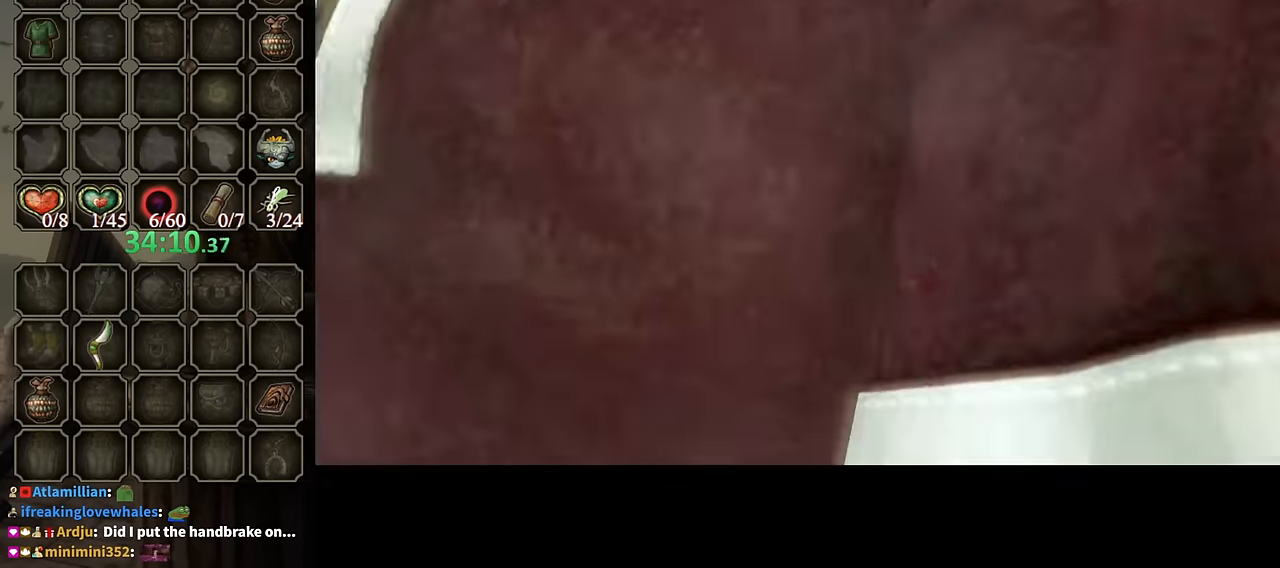
{"buttons": ["B"], "left_stick": "center", "right_stick": "center", "events": []}
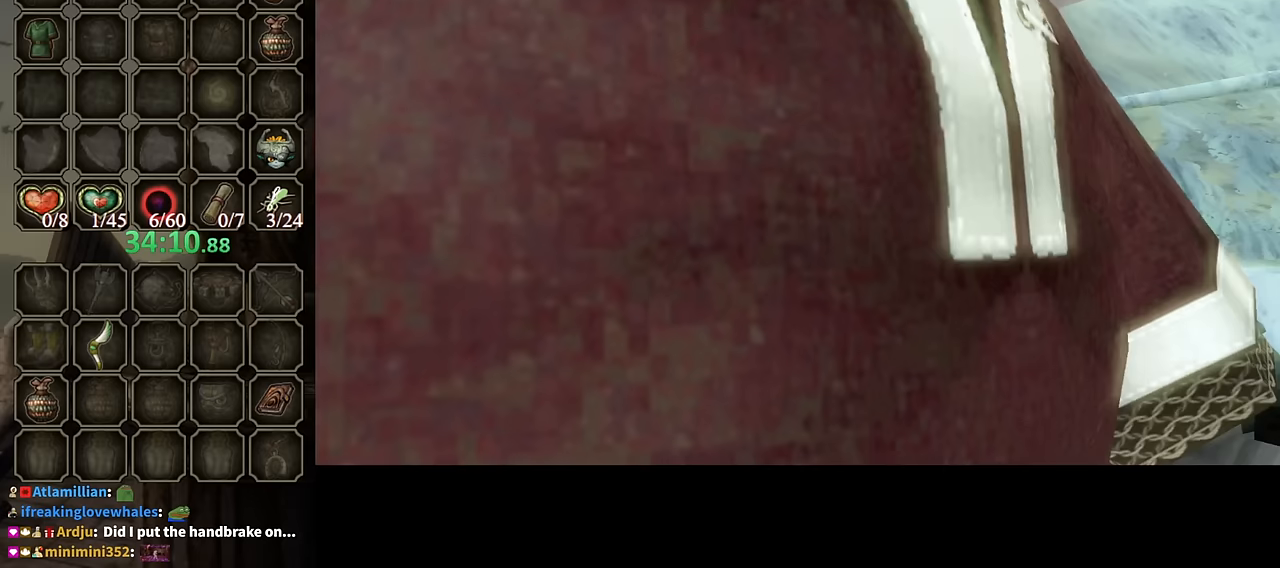
{"buttons": [], "left_stick": "center", "right_stick": "center", "events": [[33, "B", "up"]]}